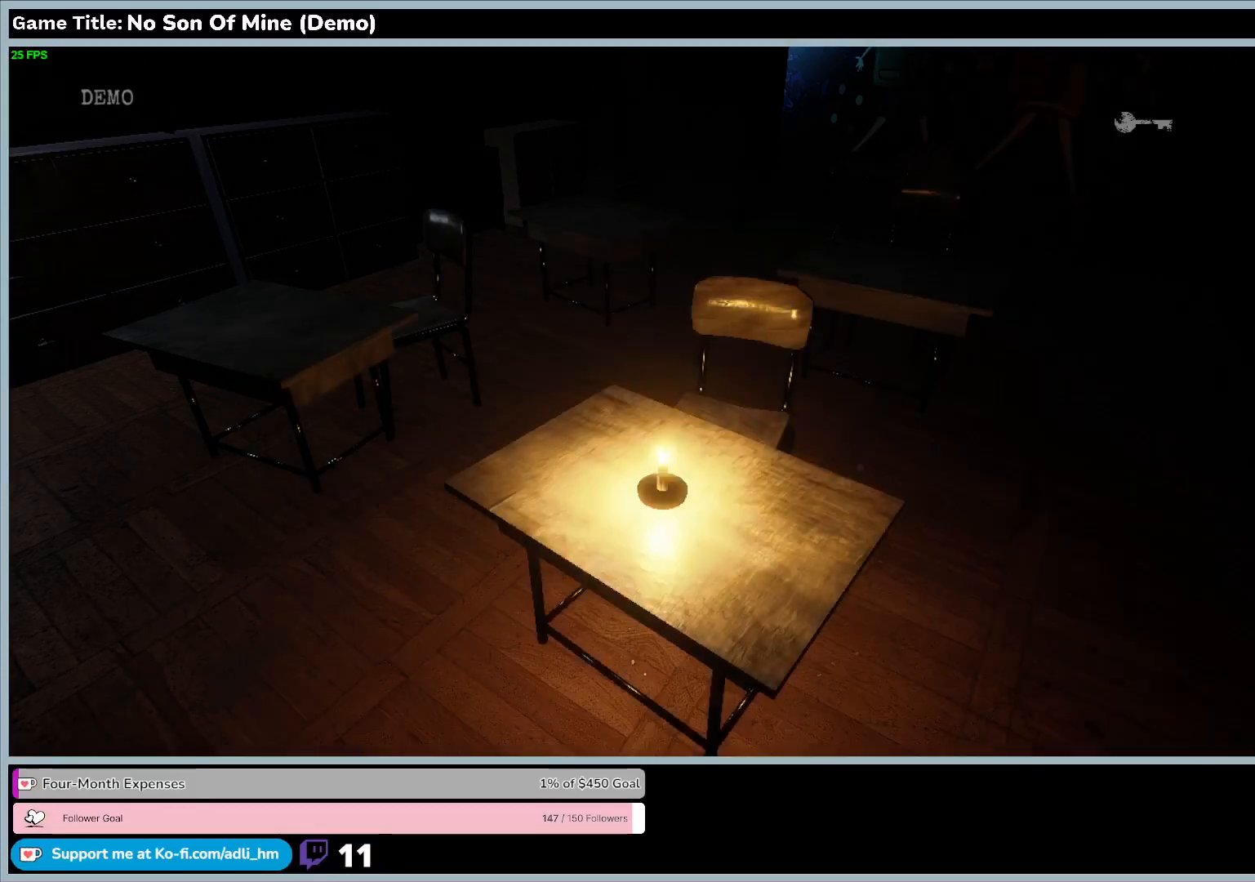
Gameplay with keyboard; each line is a JSON object with the keys held at the frame after it. "events" lists presses ("down") and releases ("up") of "0", "1", "2", "3", "4", "5", "6", "7", "8", "9", "a", "alt", "b", "c", "caps_lock", "ctrl", "d", "down", "e", "escape", "f", "f1", "f2", "f3", "f4", "f5", "f6", "f7", "f8", "g", "h", "i", "j", "k", "l", "left", "m", "n", "o", "p", "q", "r", "return", "right", "s", "shift", "space", "t", "tab", "tilde", "u", "up", "v", "w", "x", "y" and "z" between this image and that frame as [ms after this image, input, new state], when the widget could be followed in between. No other keys are recorded. Mouse input is not recorded.
{"keys": ["tab"], "events": [[400, "tab", "down"]]}
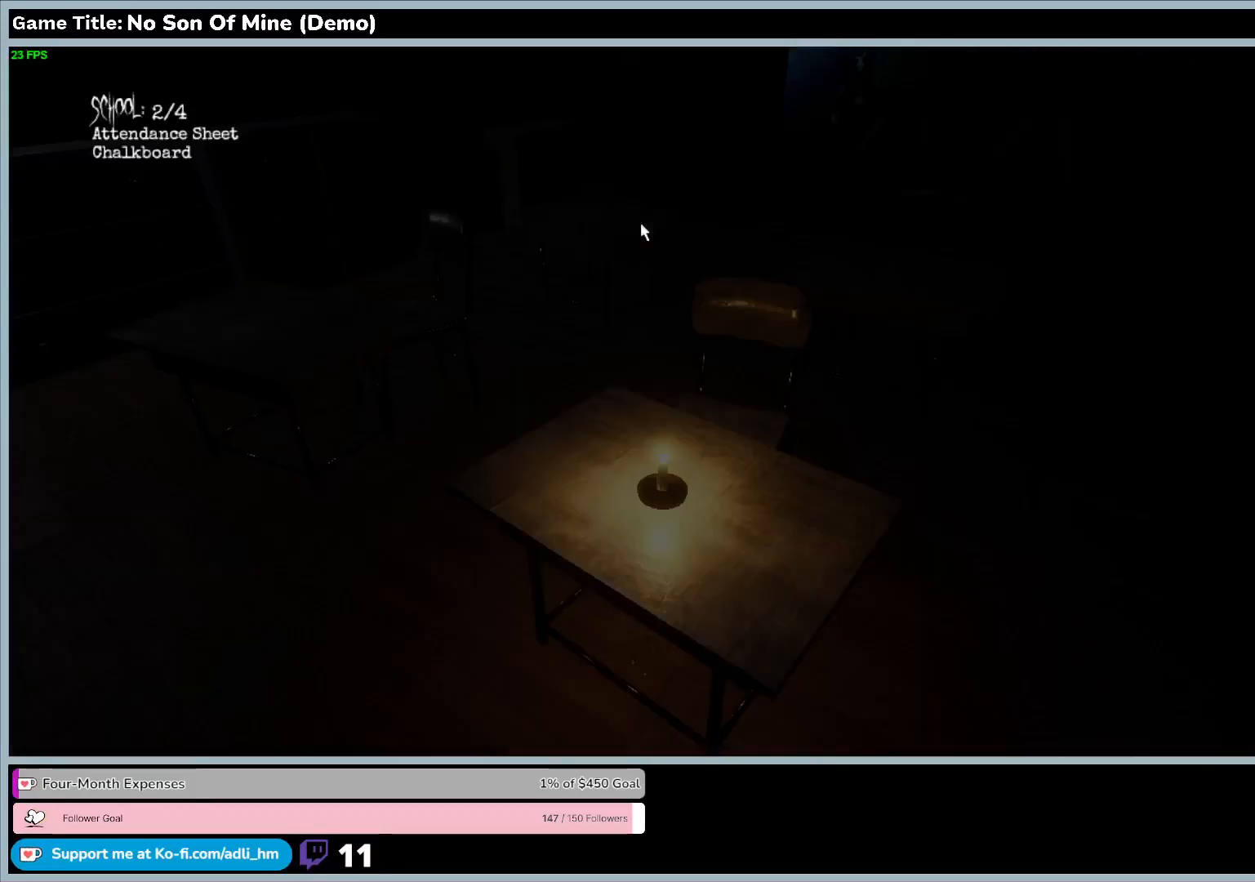
{"keys": [], "events": [[400, "tab", "up"]]}
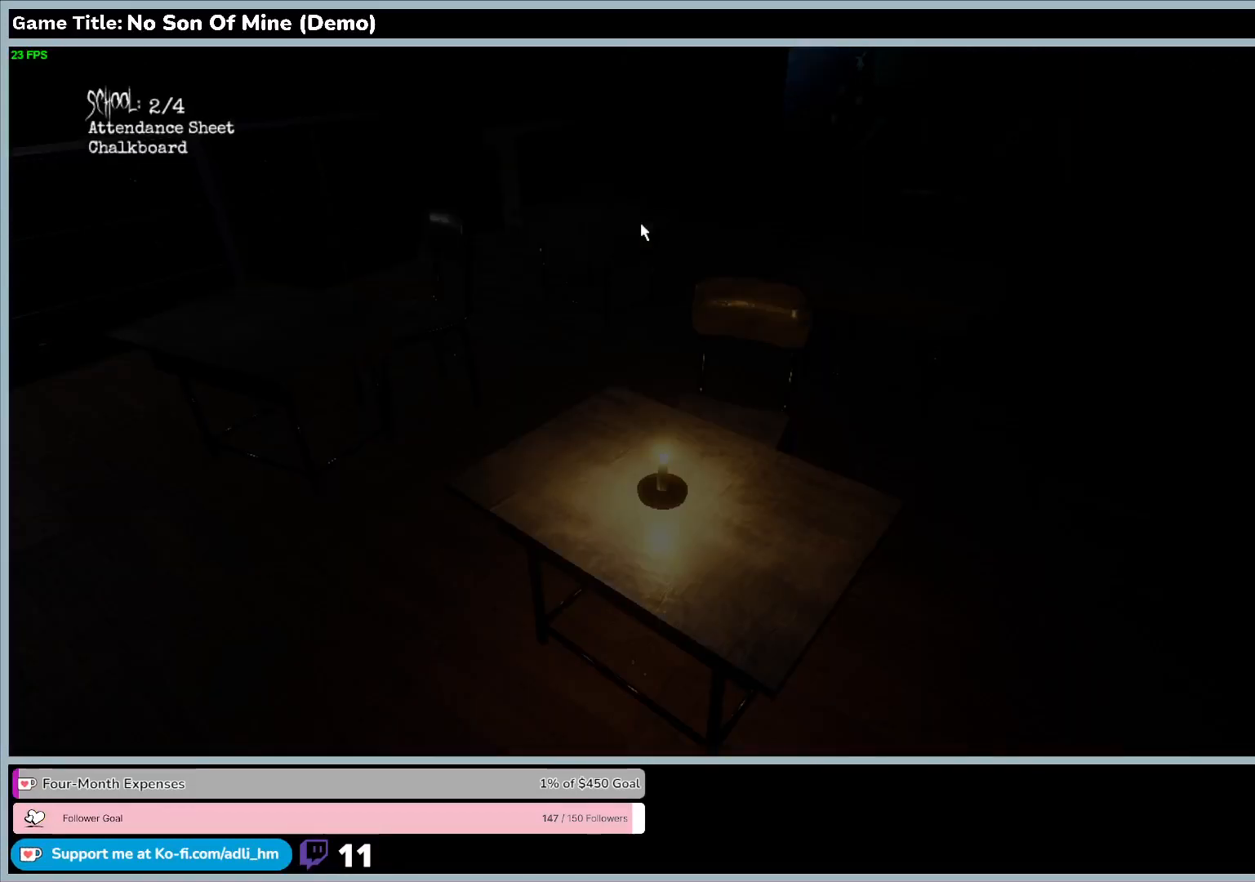
{"keys": ["tab"], "events": [[33, "tab", "down"]]}
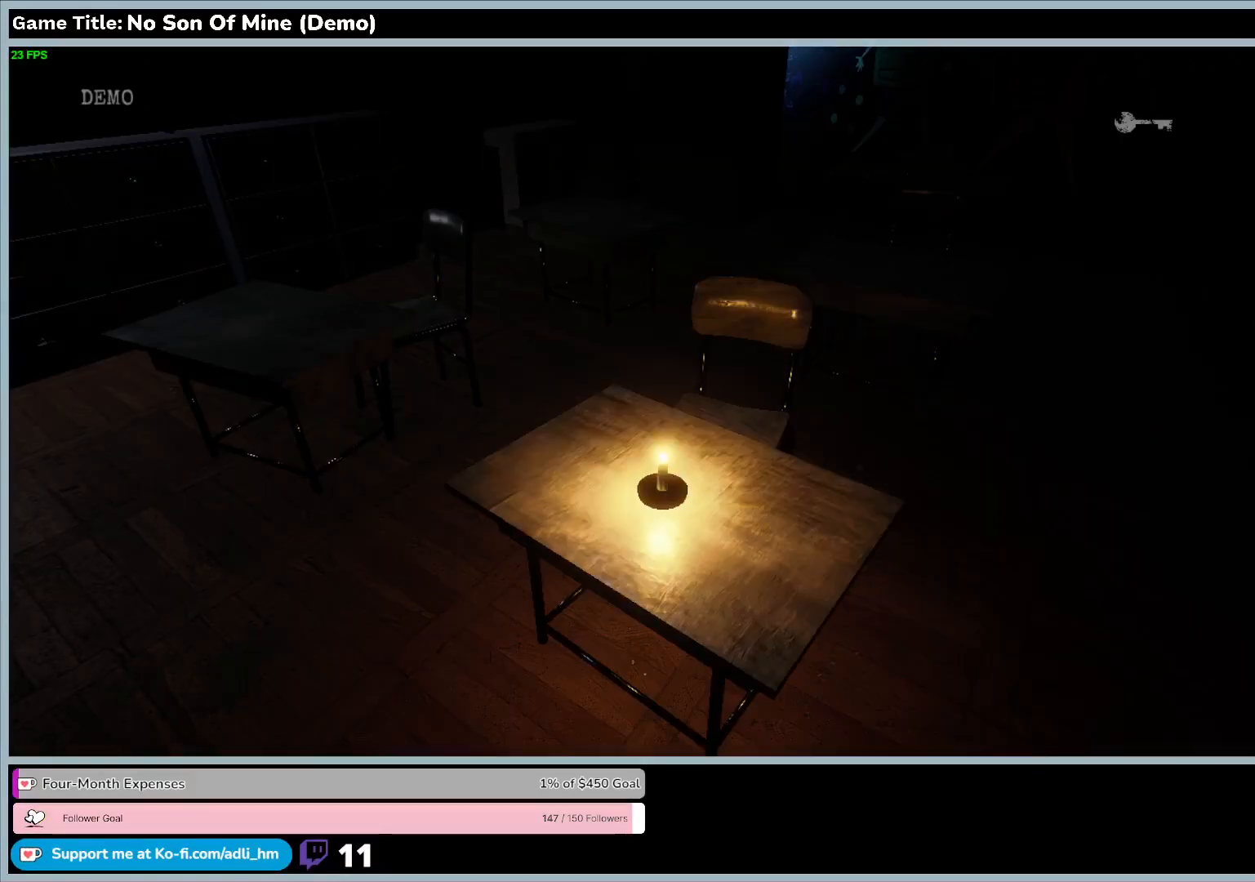
{"keys": [], "events": [[33, "tab", "up"]]}
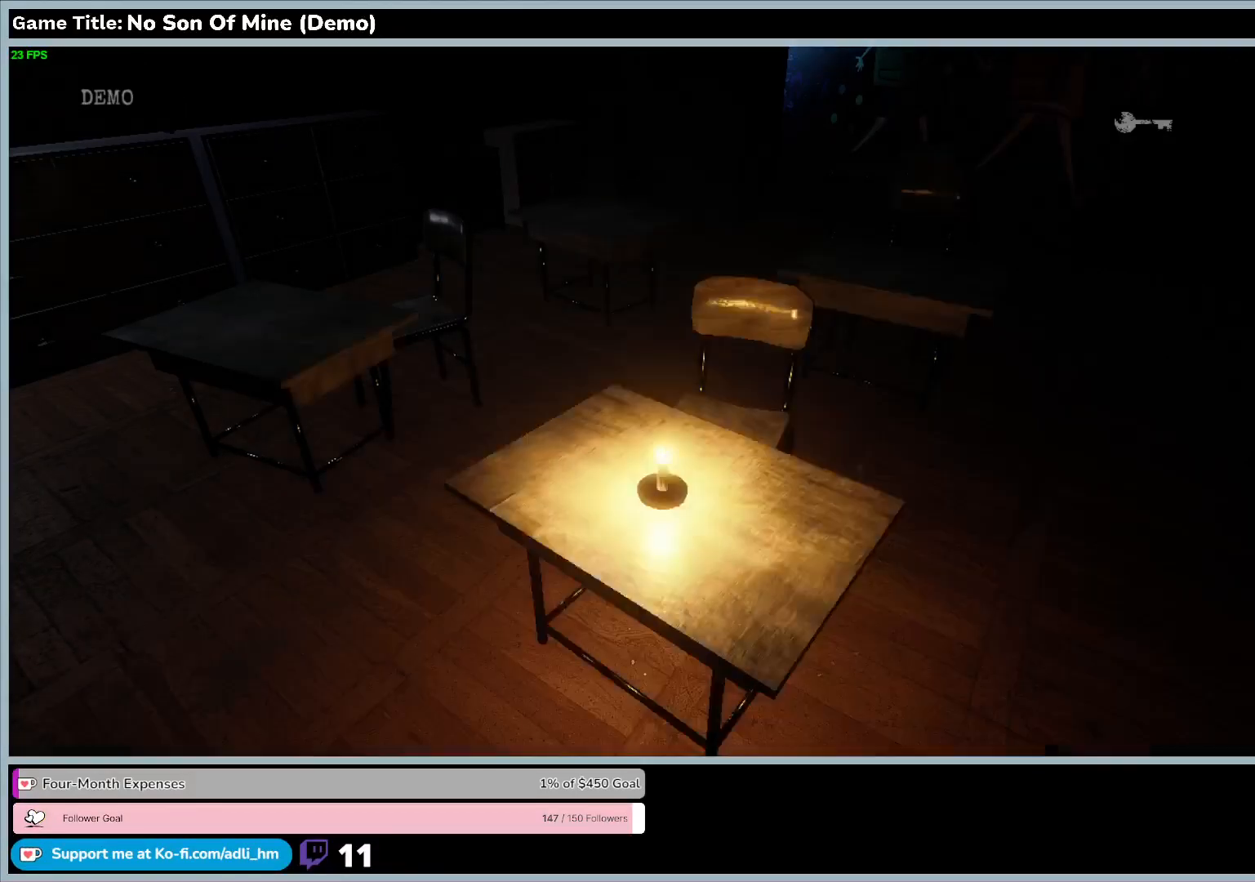
{"keys": [], "events": []}
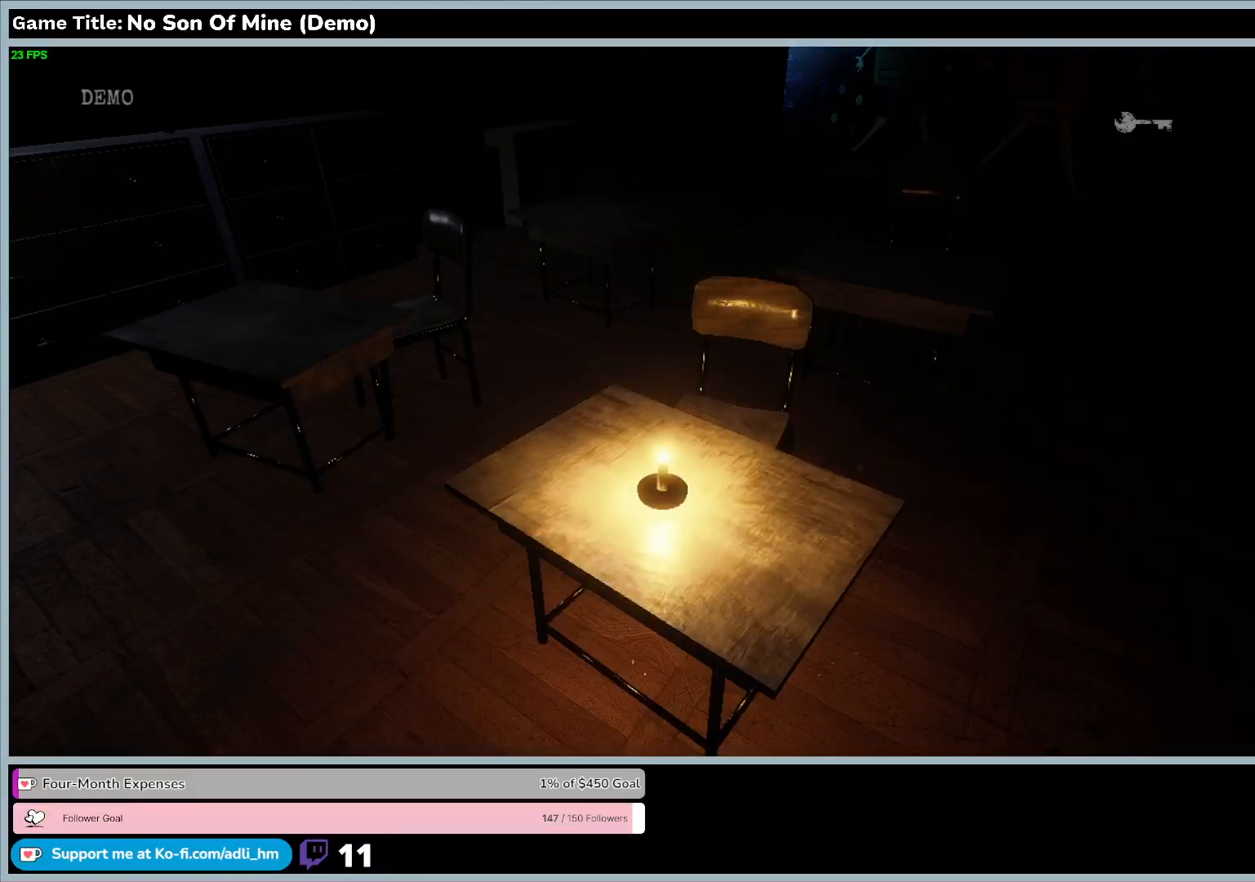
{"keys": [], "events": []}
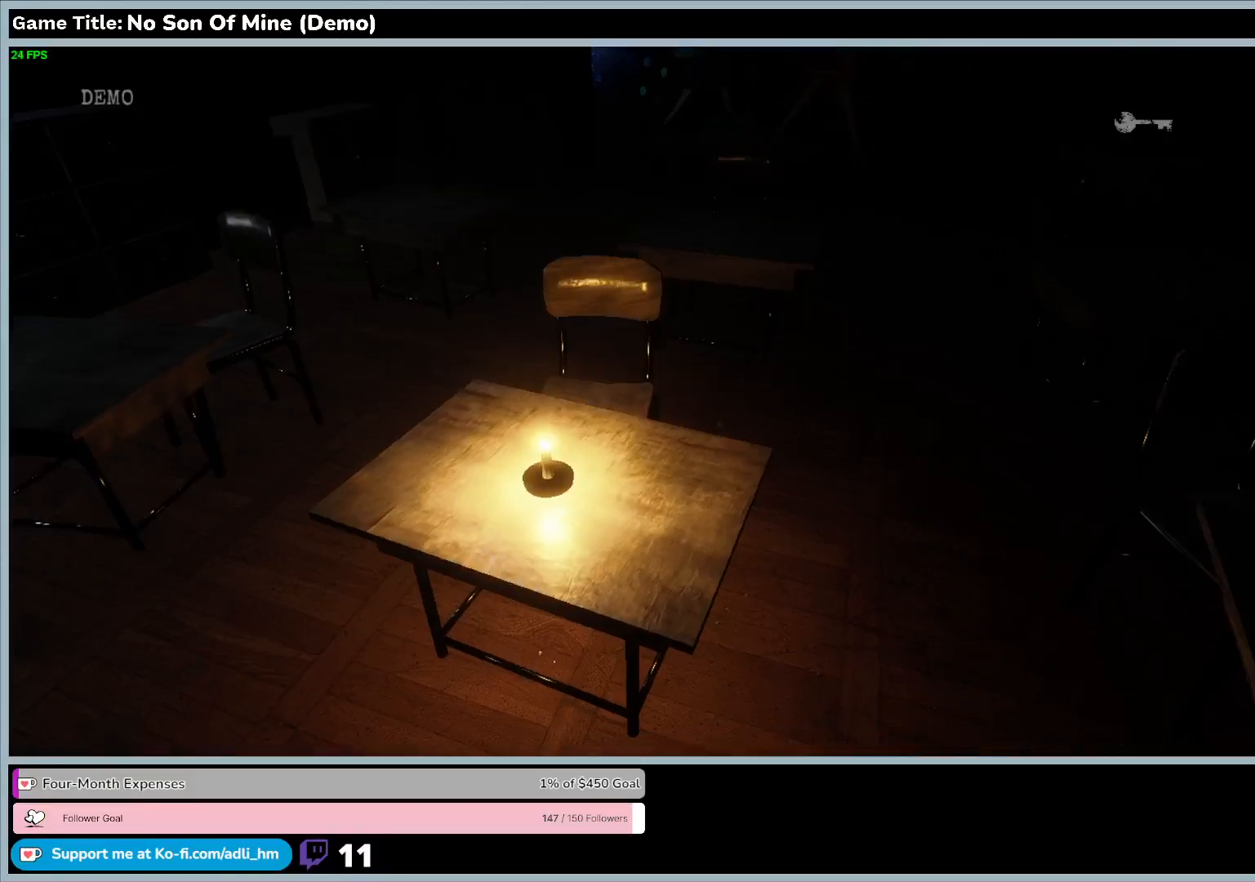
{"keys": [], "events": []}
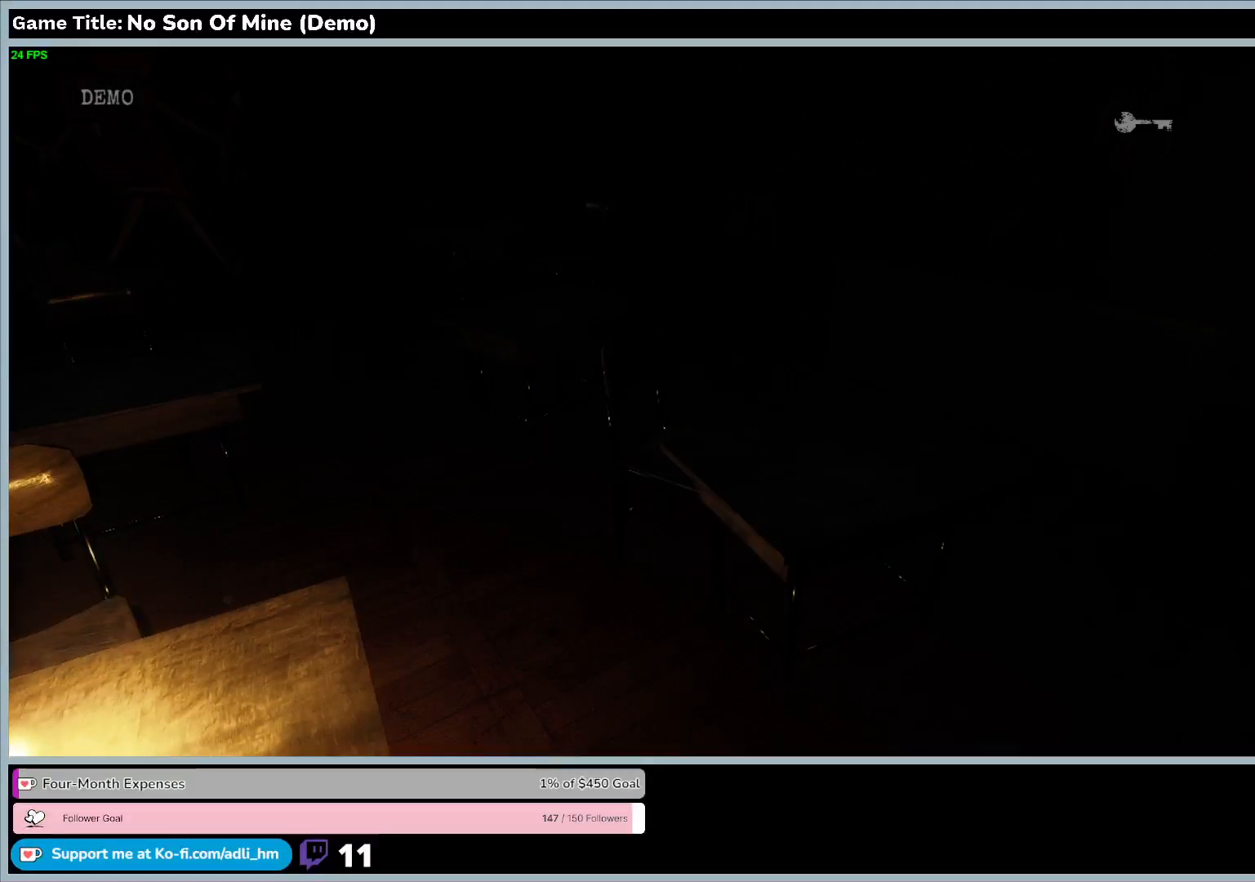
{"keys": [], "events": []}
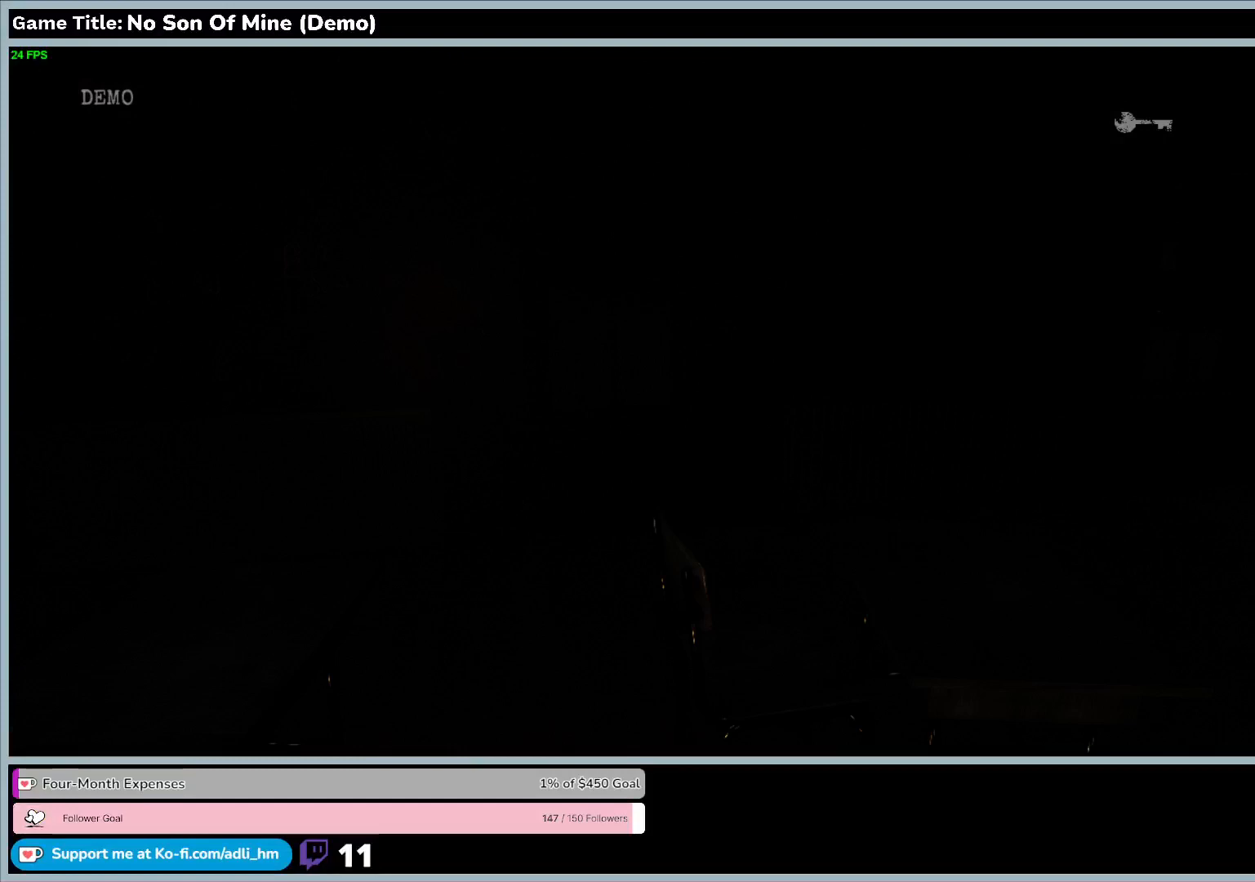
{"keys": [], "events": []}
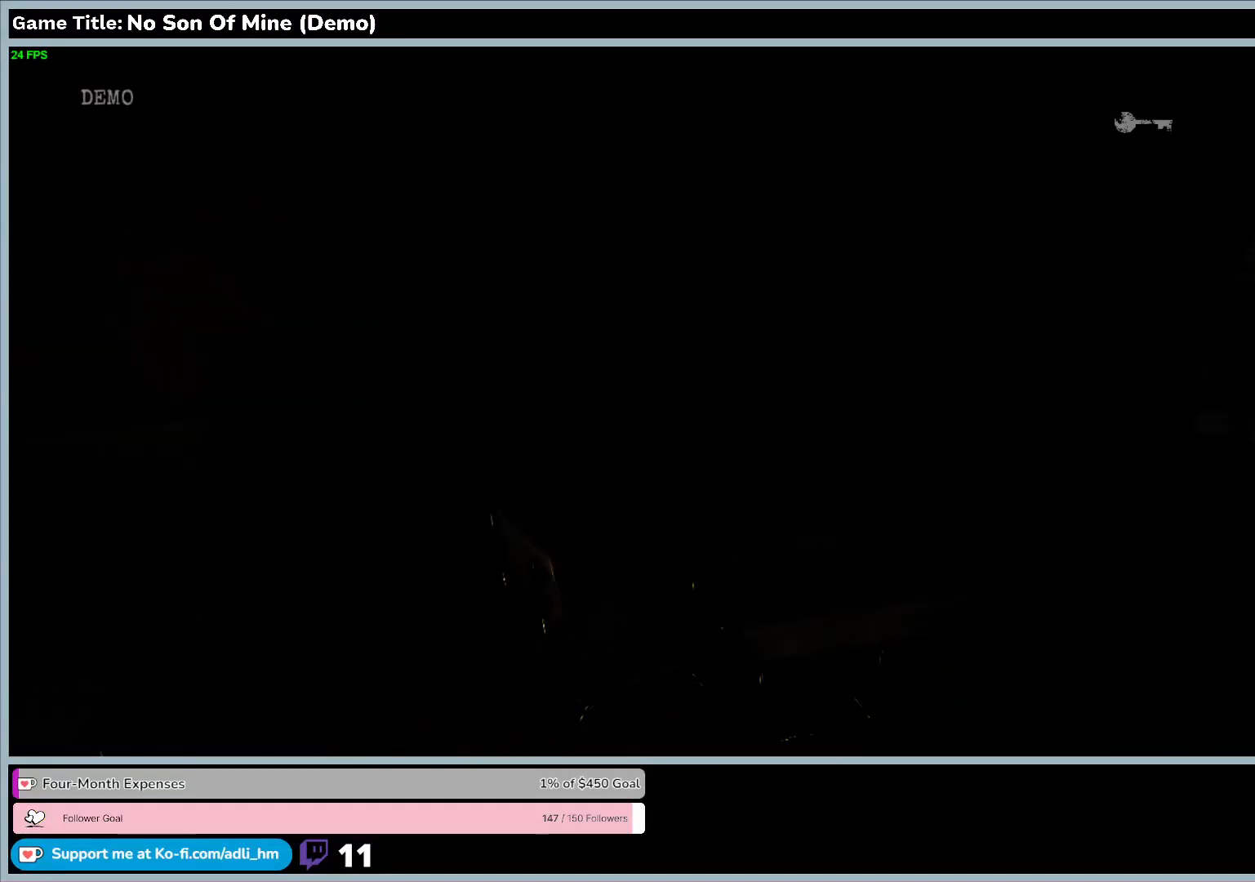
{"keys": [], "events": []}
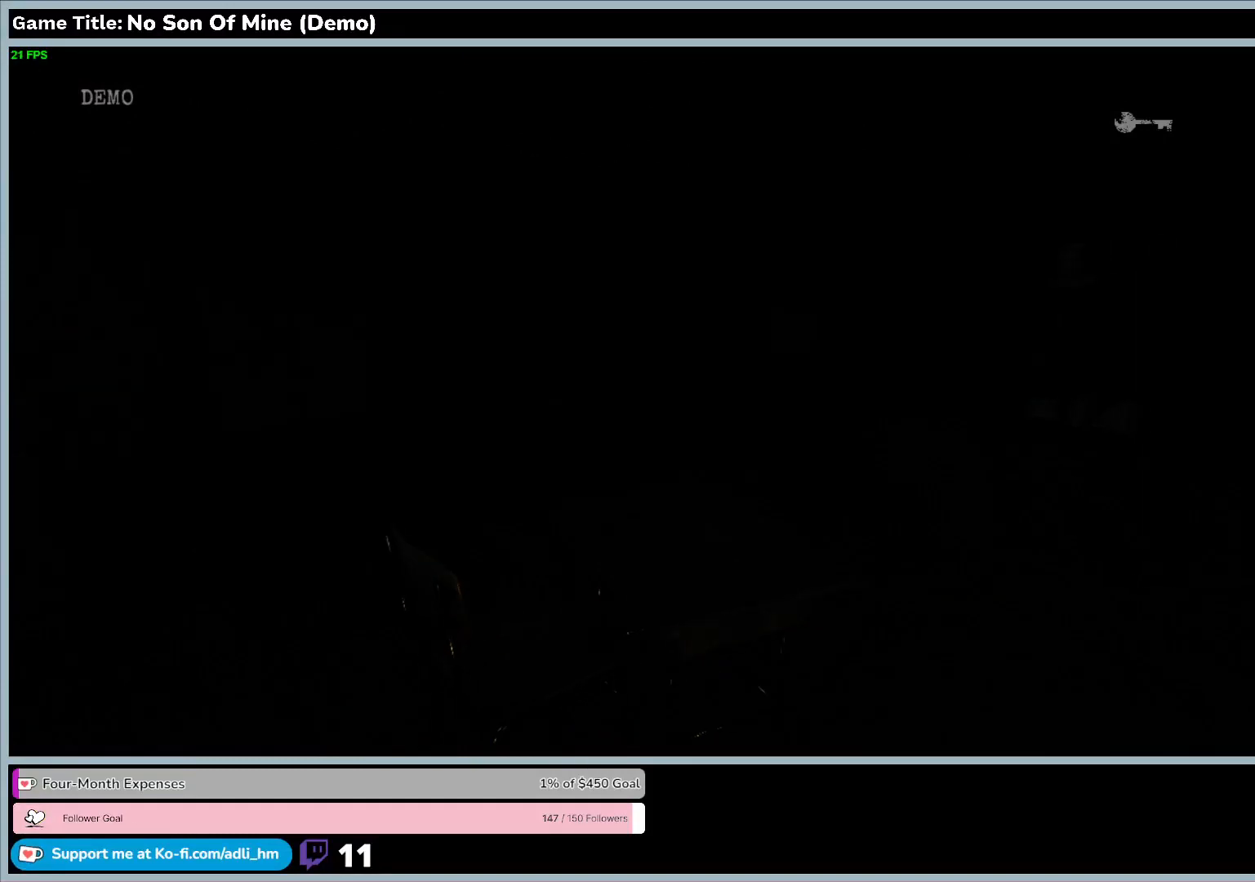
{"keys": ["f"], "events": [[200, "f", "down"]]}
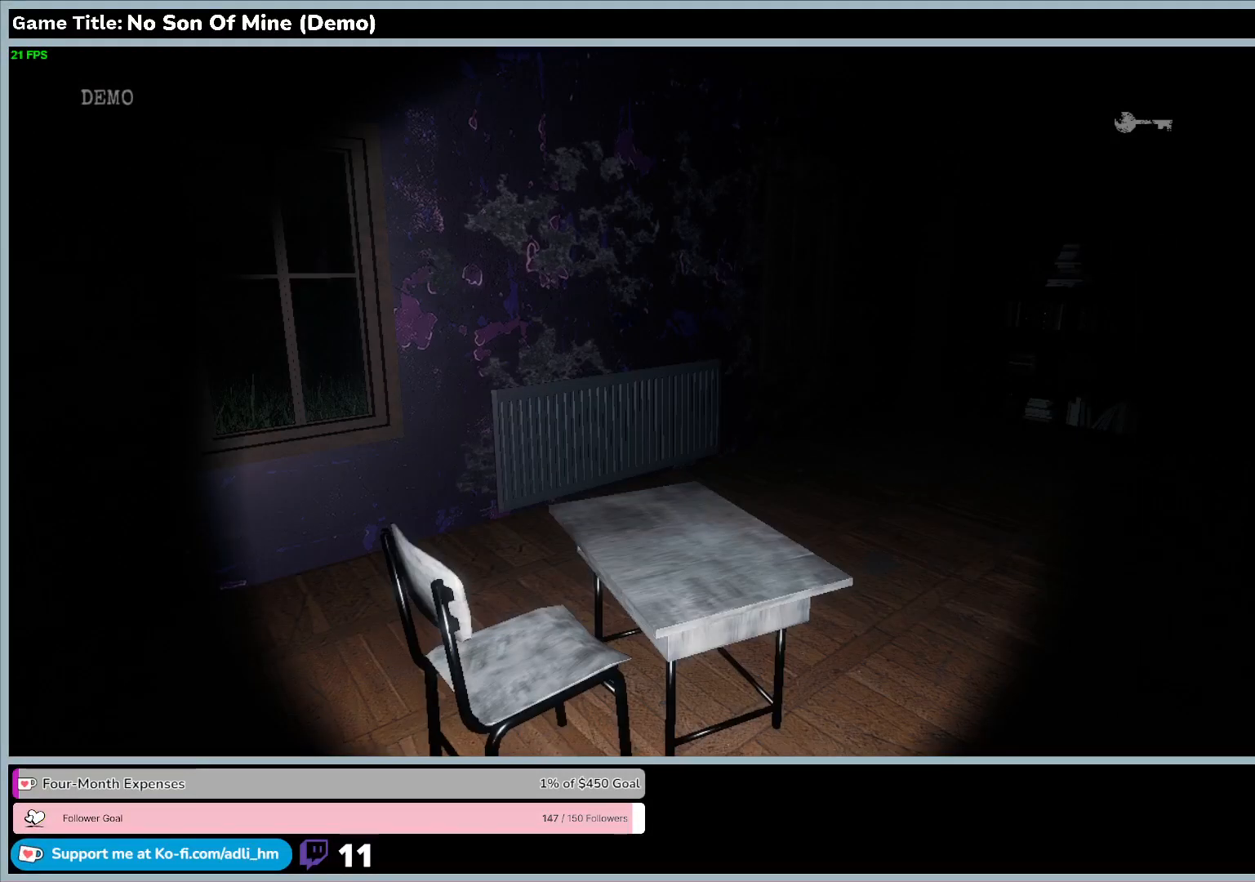
{"keys": [], "events": [[233, "f", "up"]]}
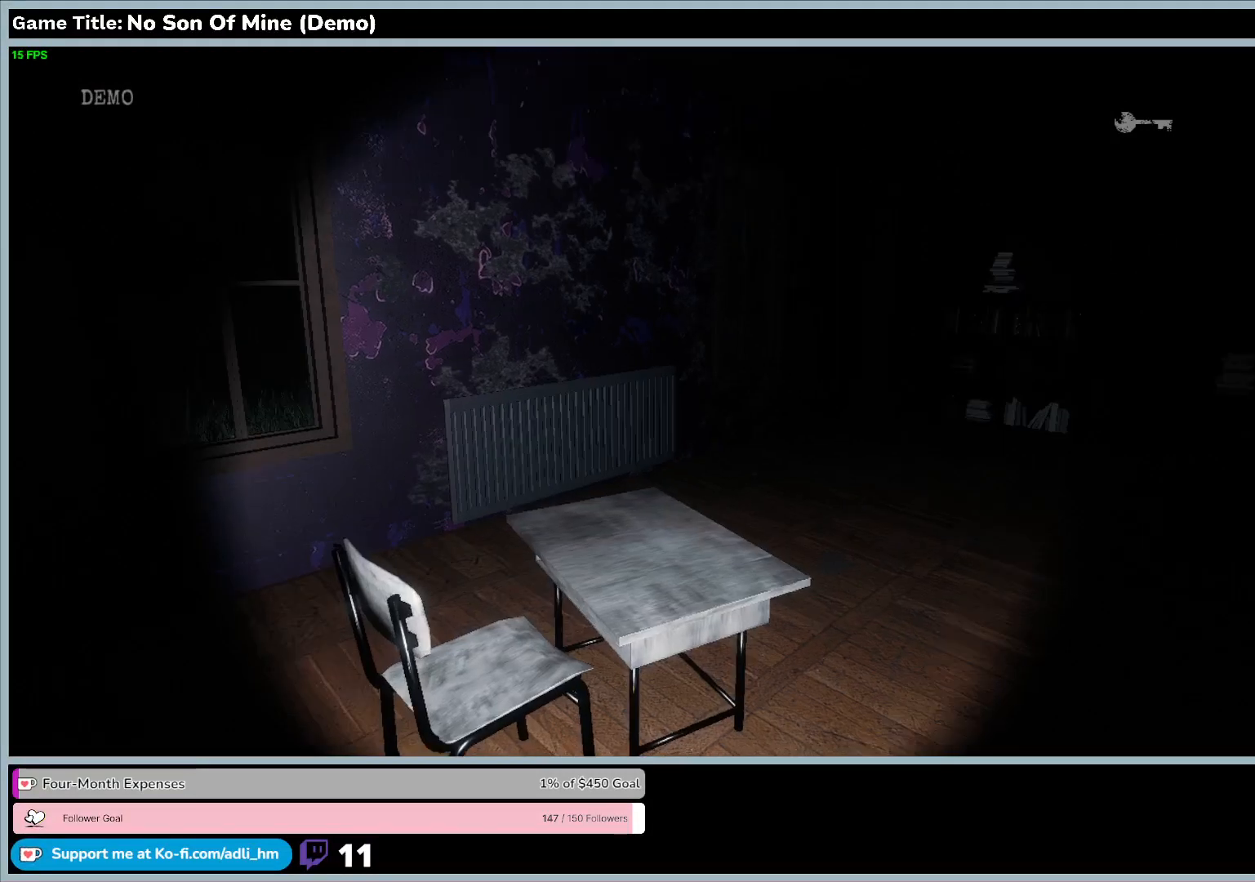
{"keys": [], "events": []}
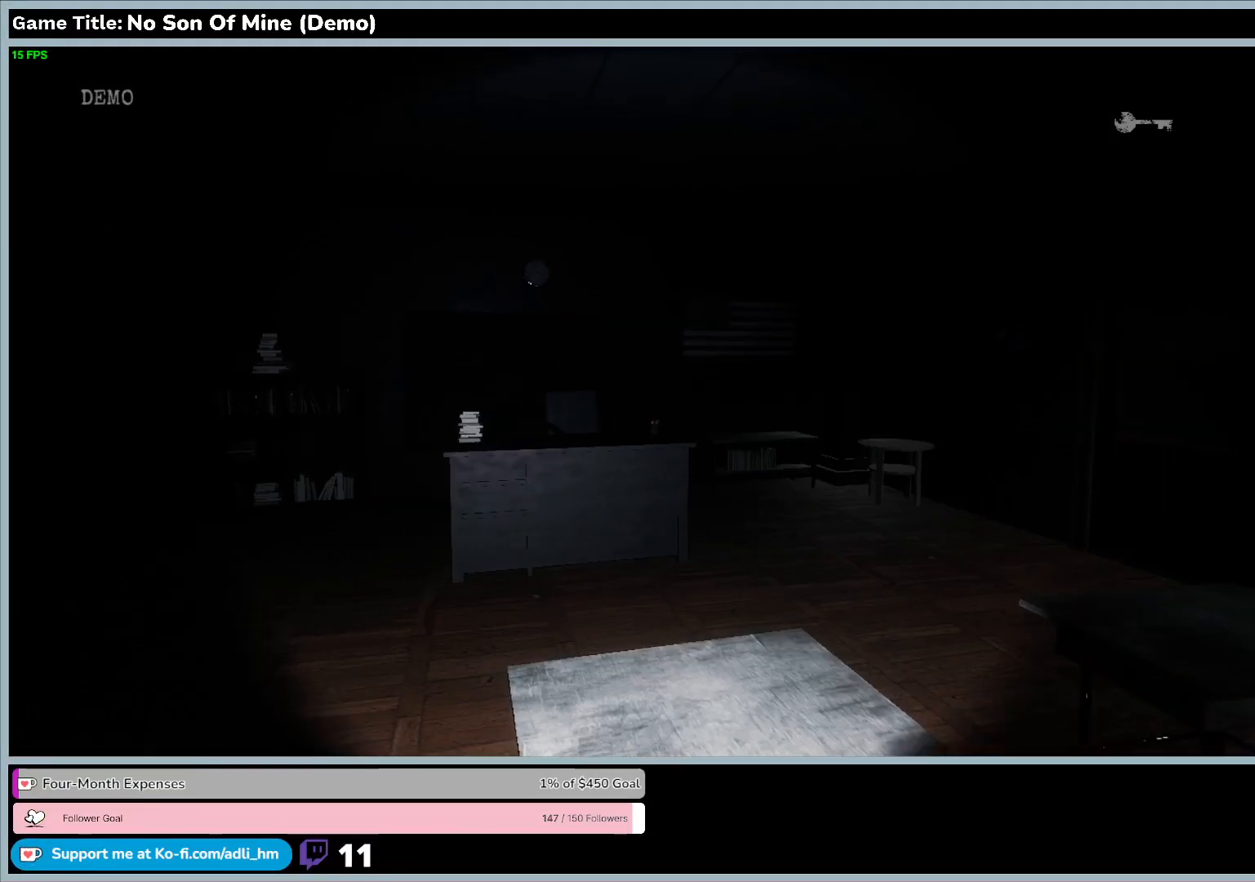
{"keys": [], "events": []}
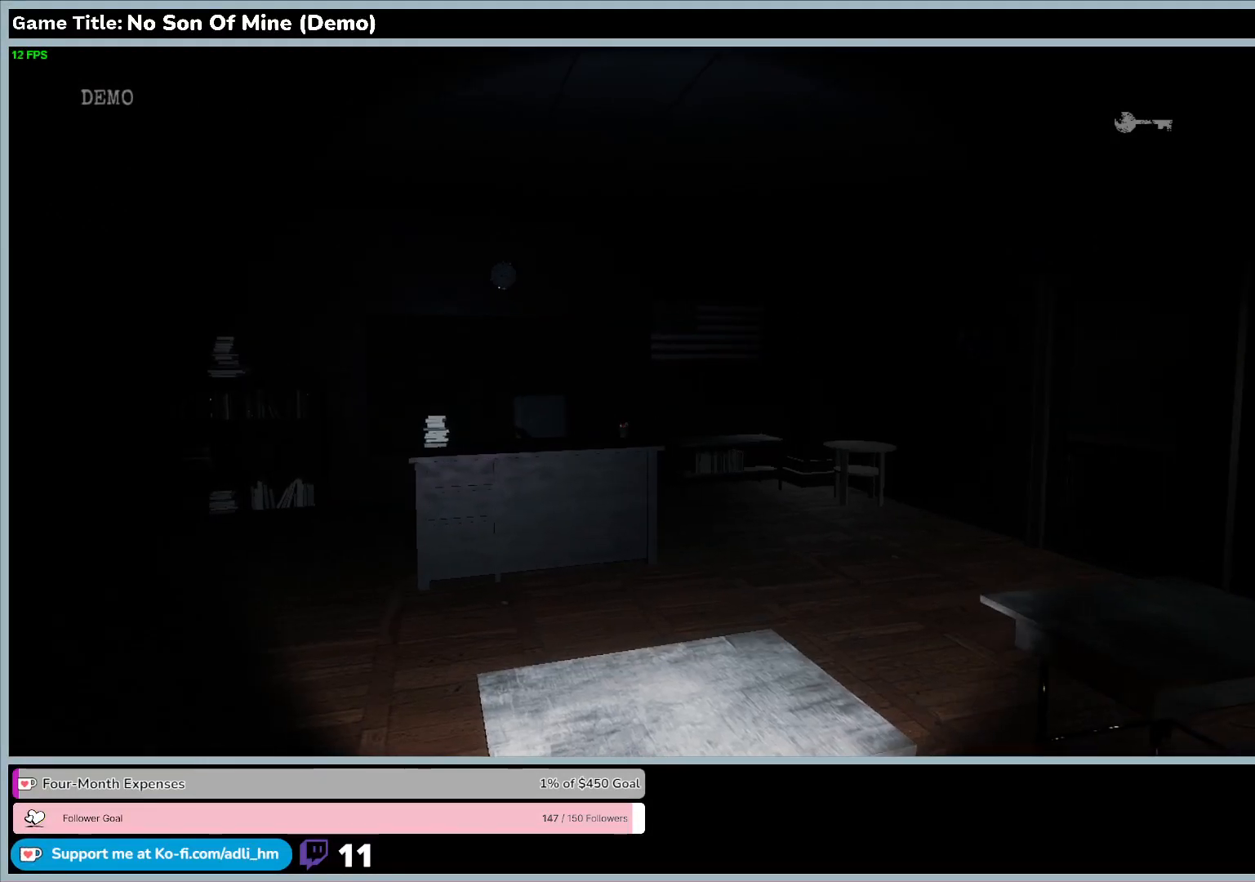
{"keys": [], "events": []}
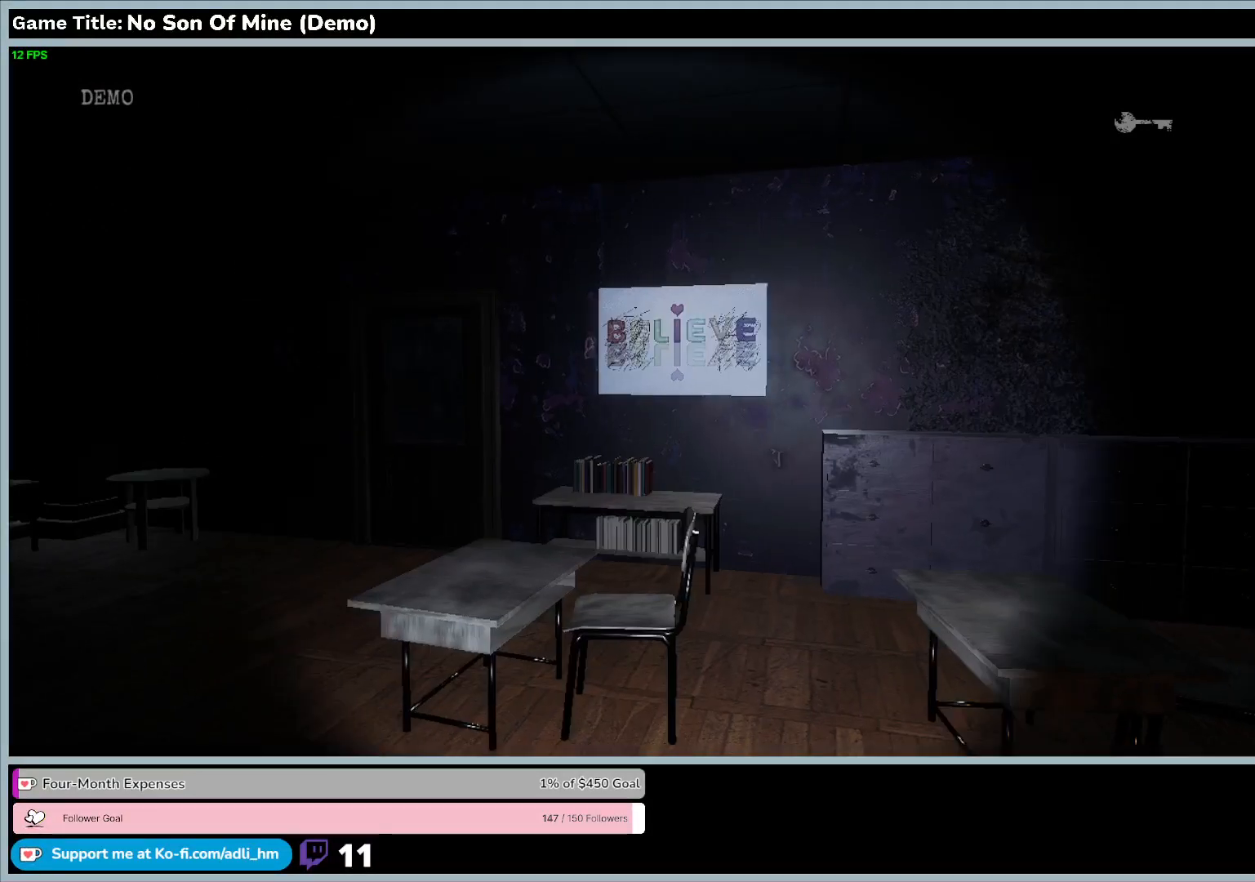
{"keys": [], "events": []}
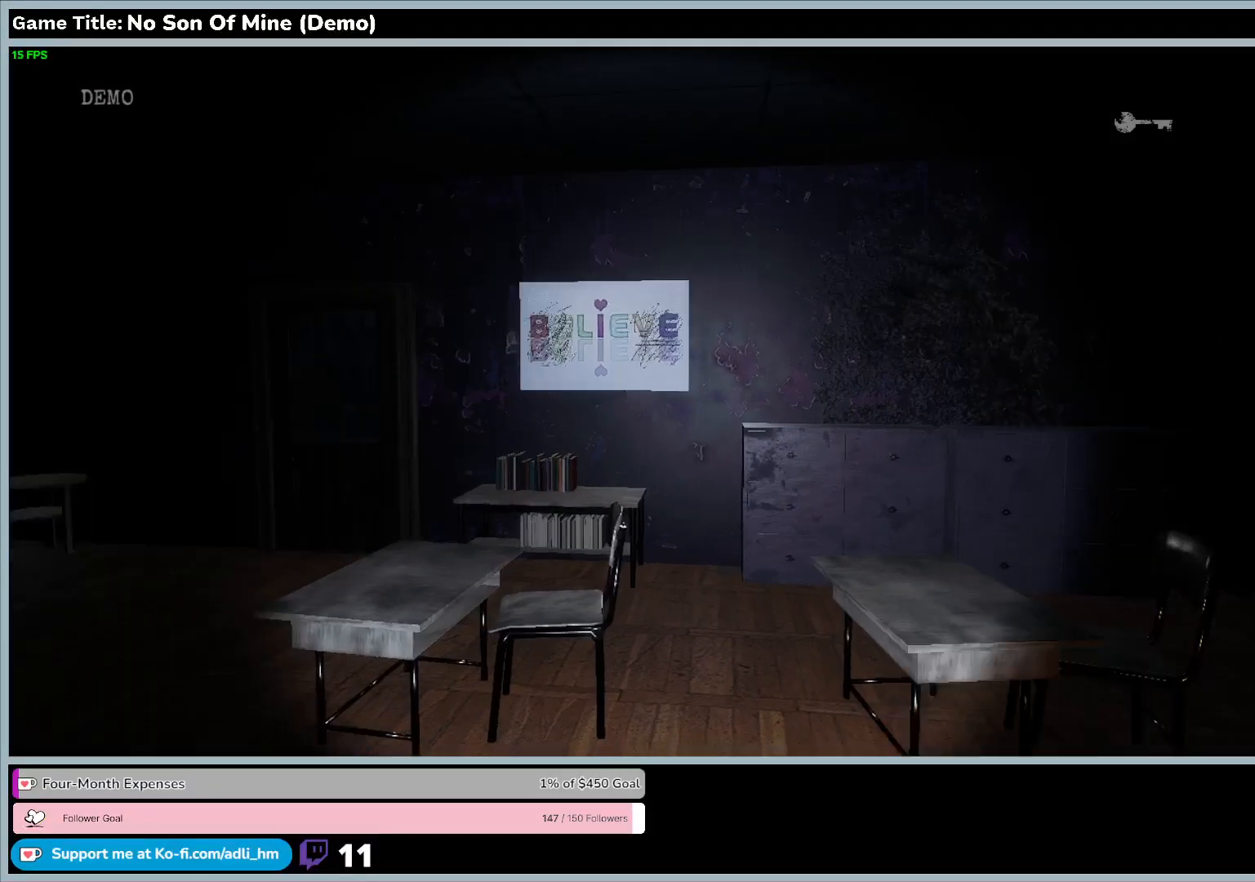
{"keys": [], "events": []}
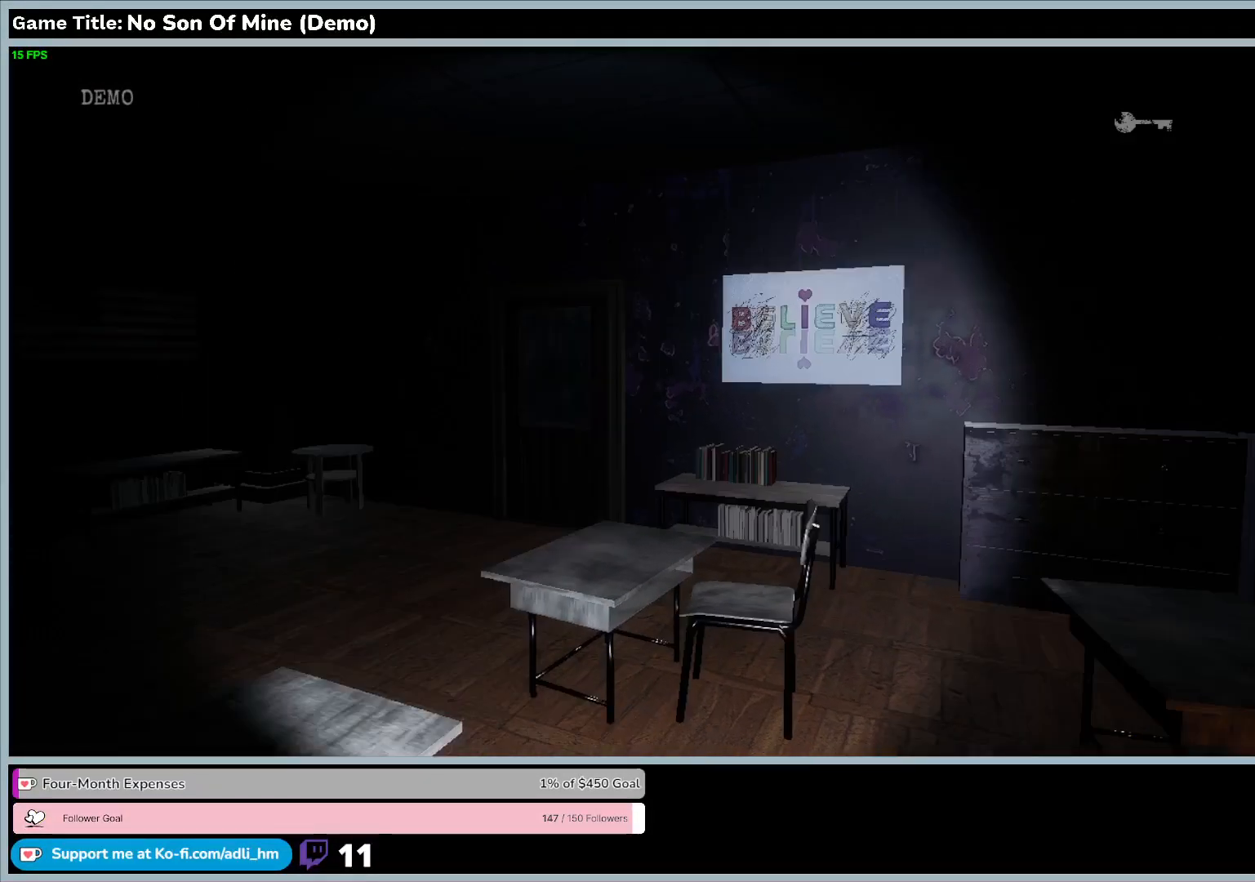
{"keys": [], "events": []}
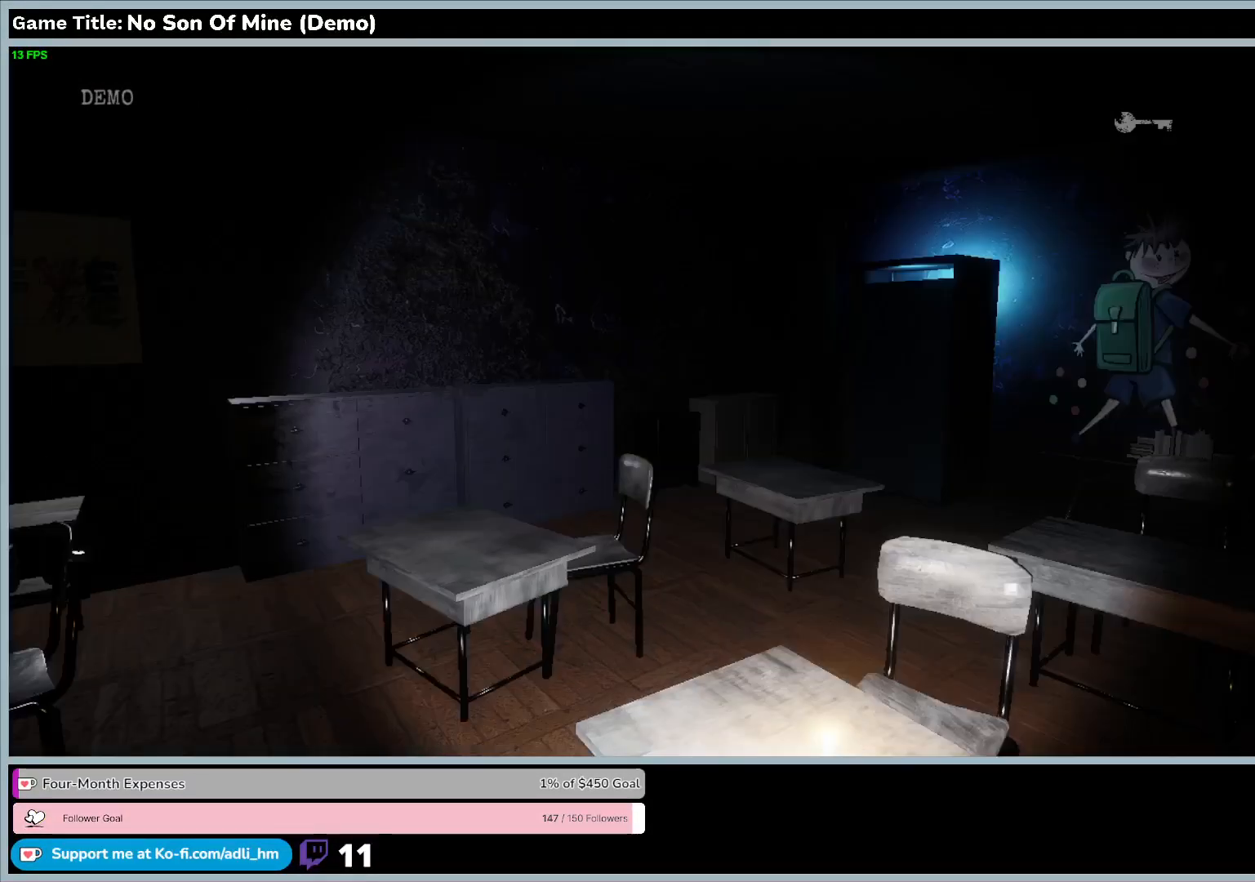
{"keys": [], "events": []}
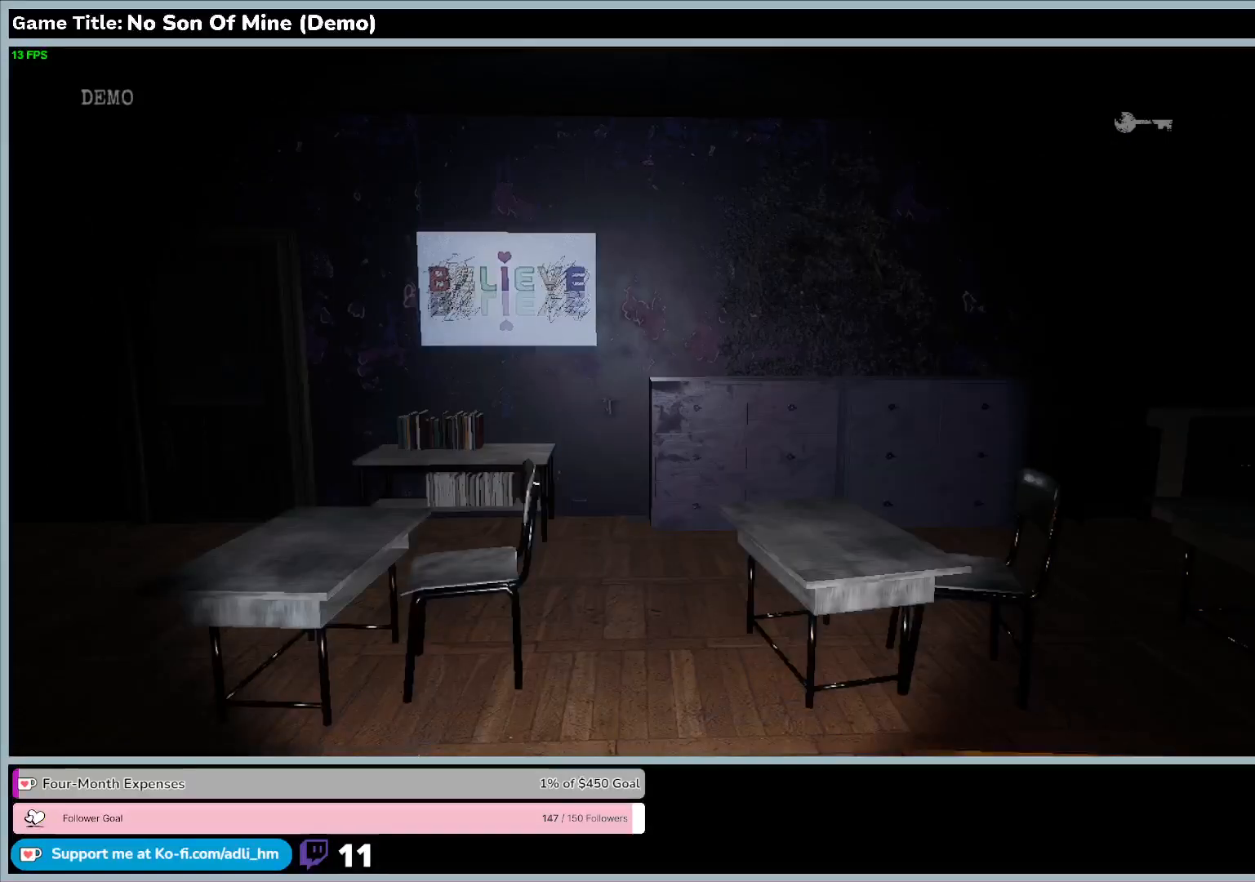
{"keys": [], "events": []}
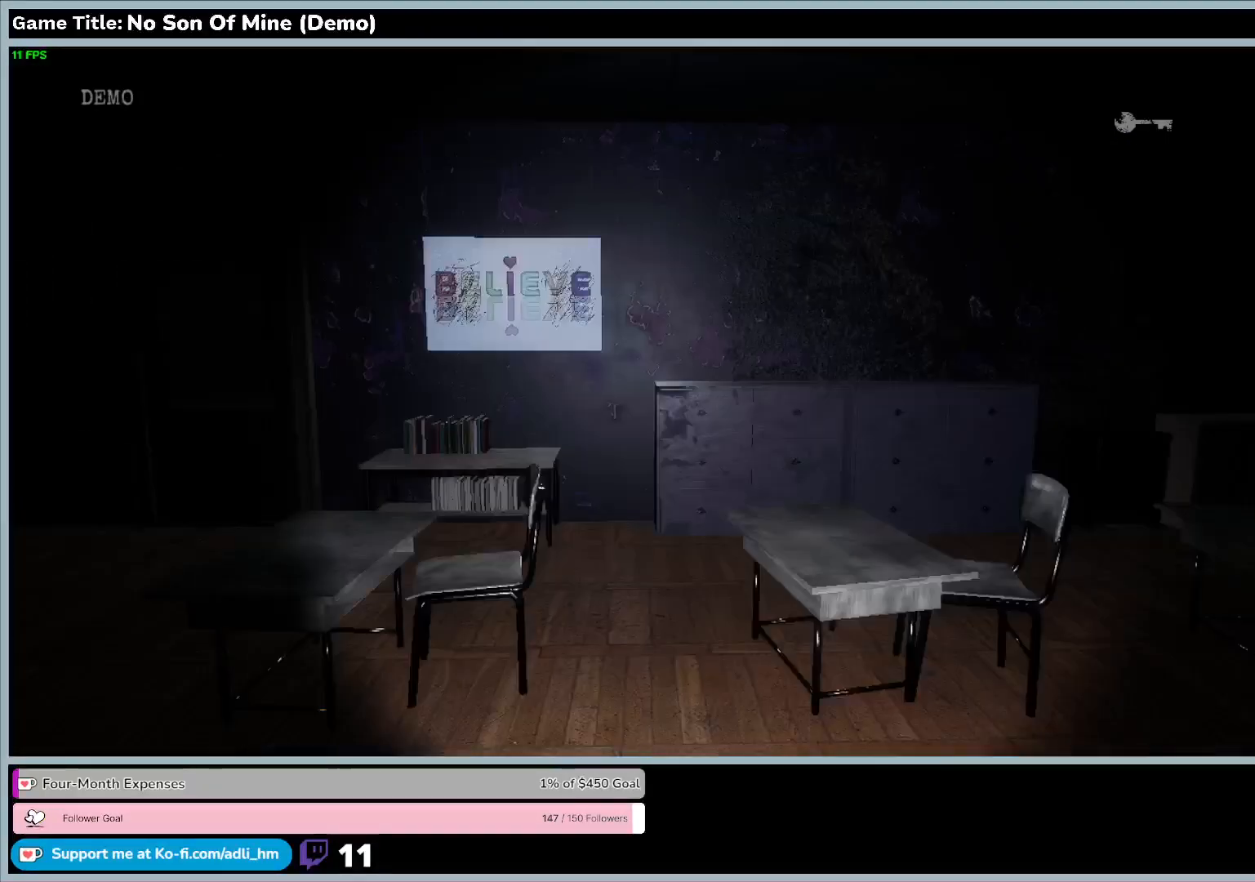
{"keys": [], "events": []}
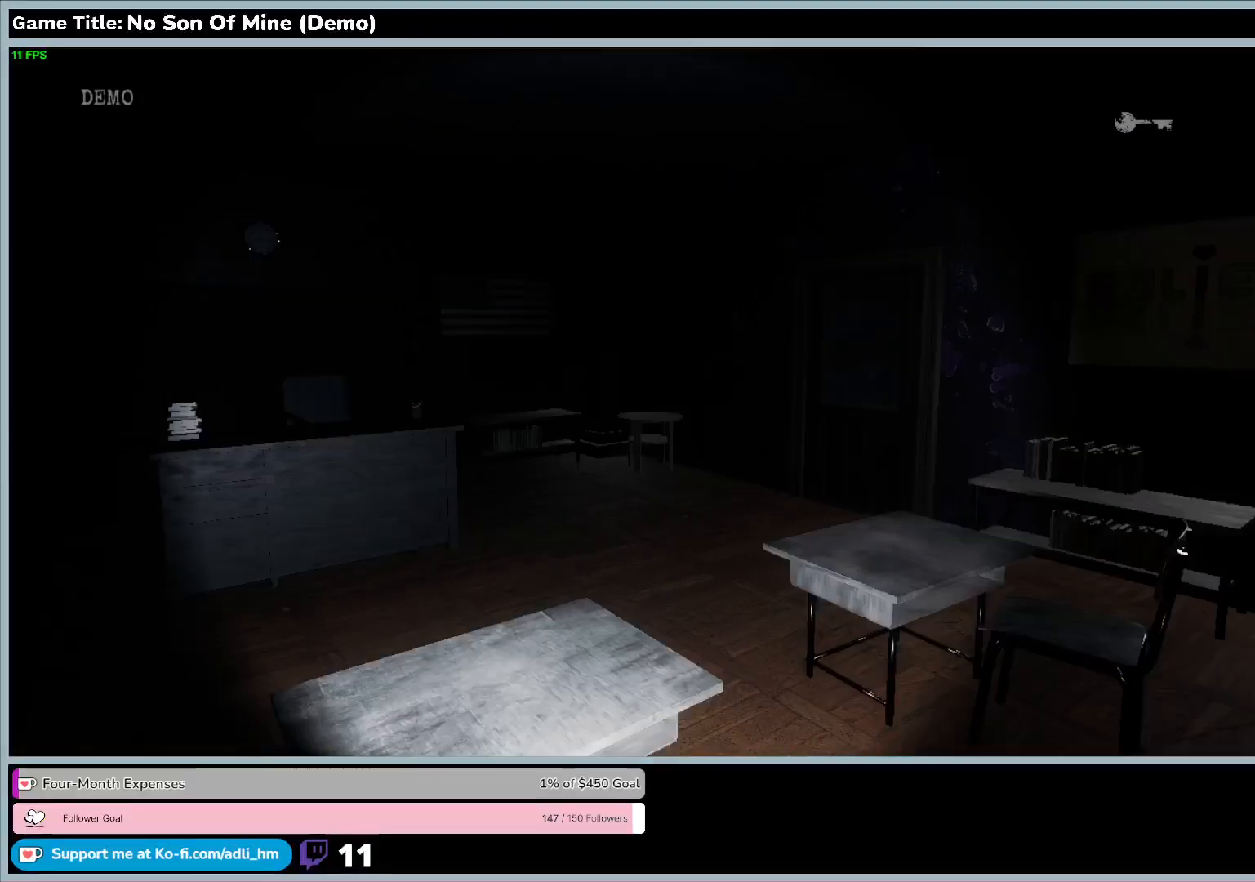
{"keys": [], "events": []}
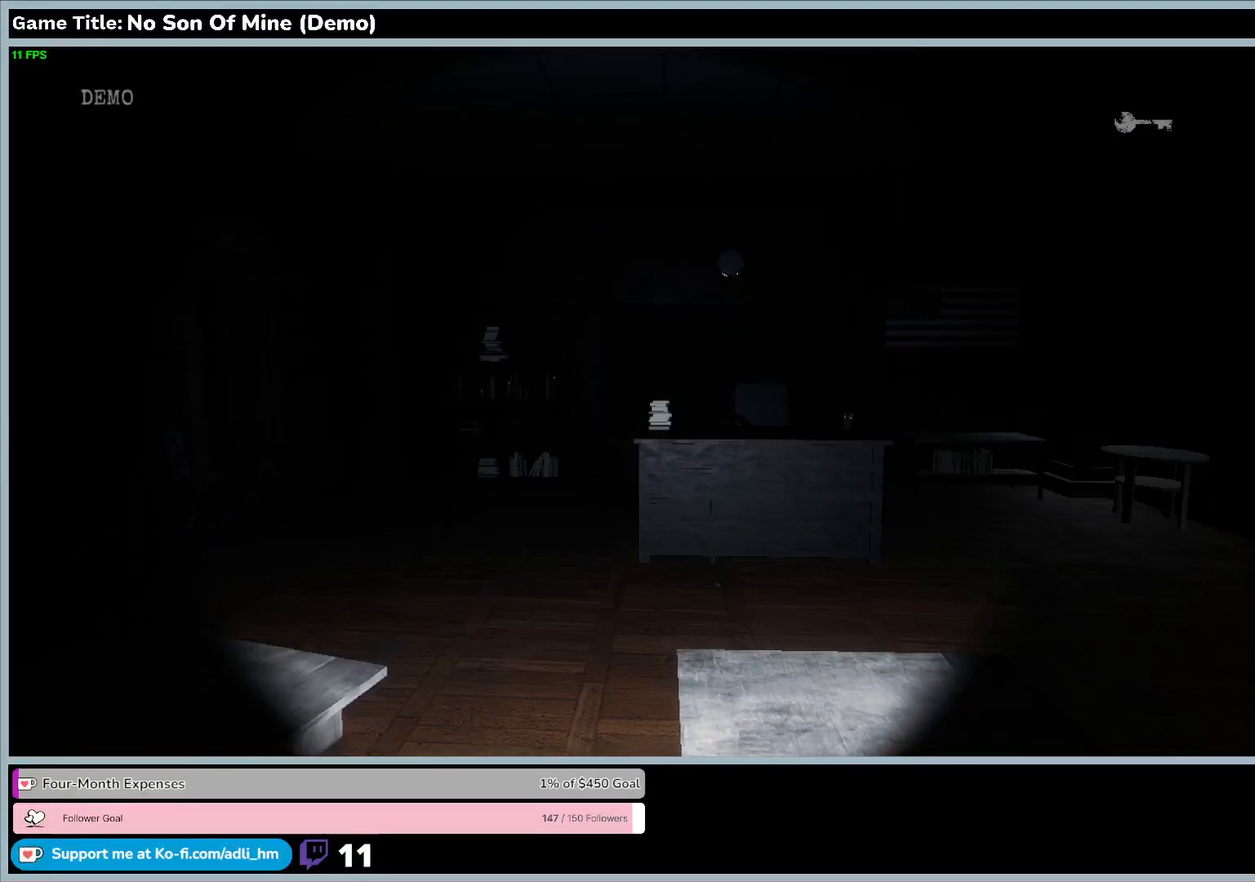
{"keys": ["w"], "events": [[133, "w", "down"]]}
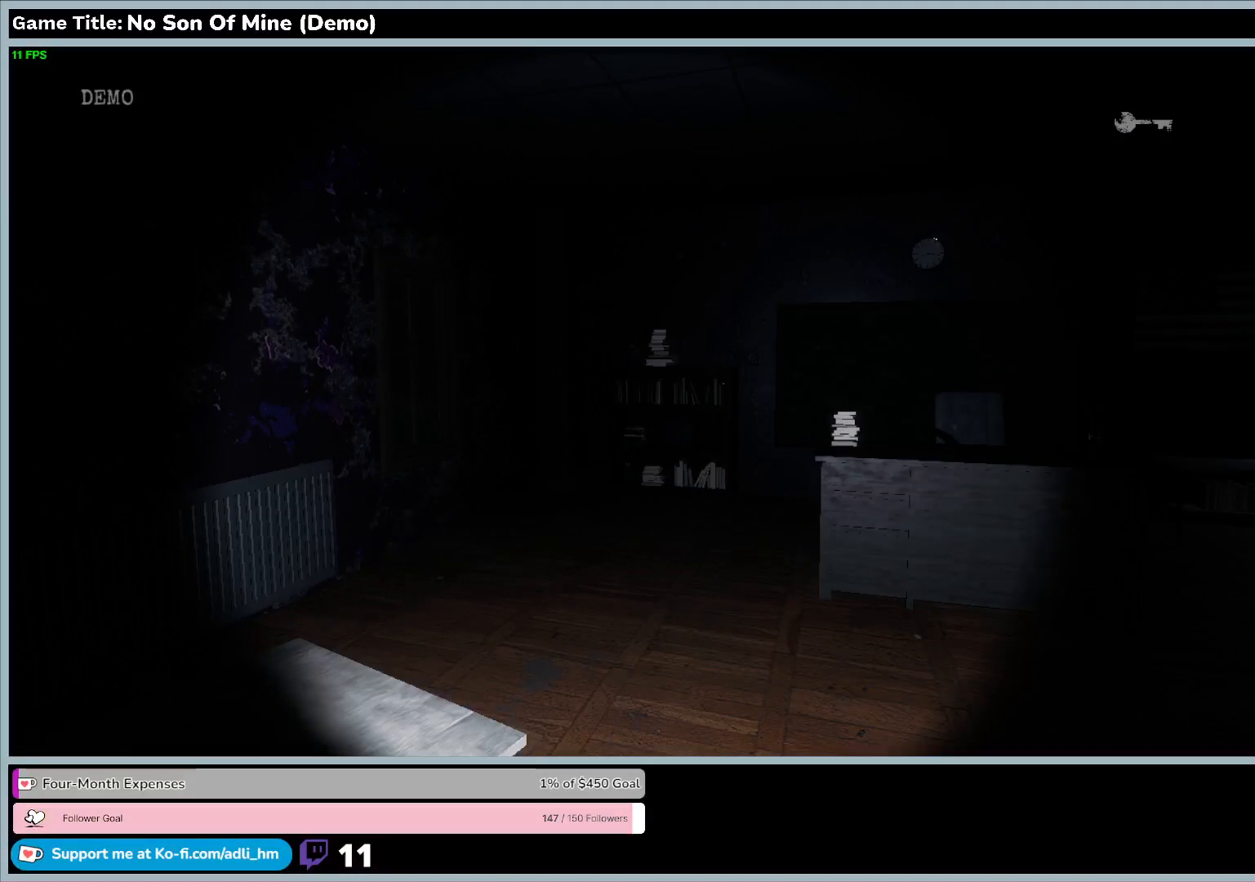
{"keys": ["w"], "events": []}
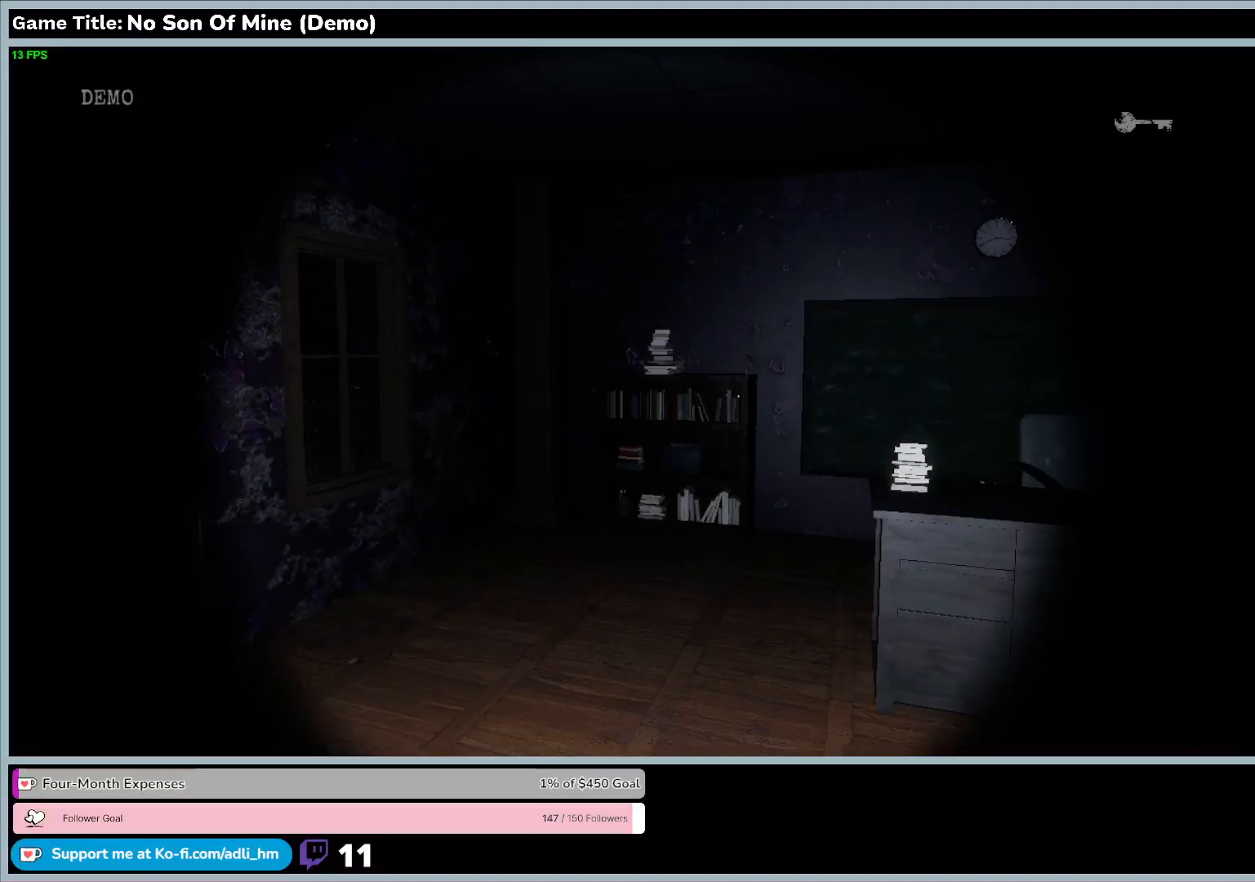
{"keys": ["w"], "events": []}
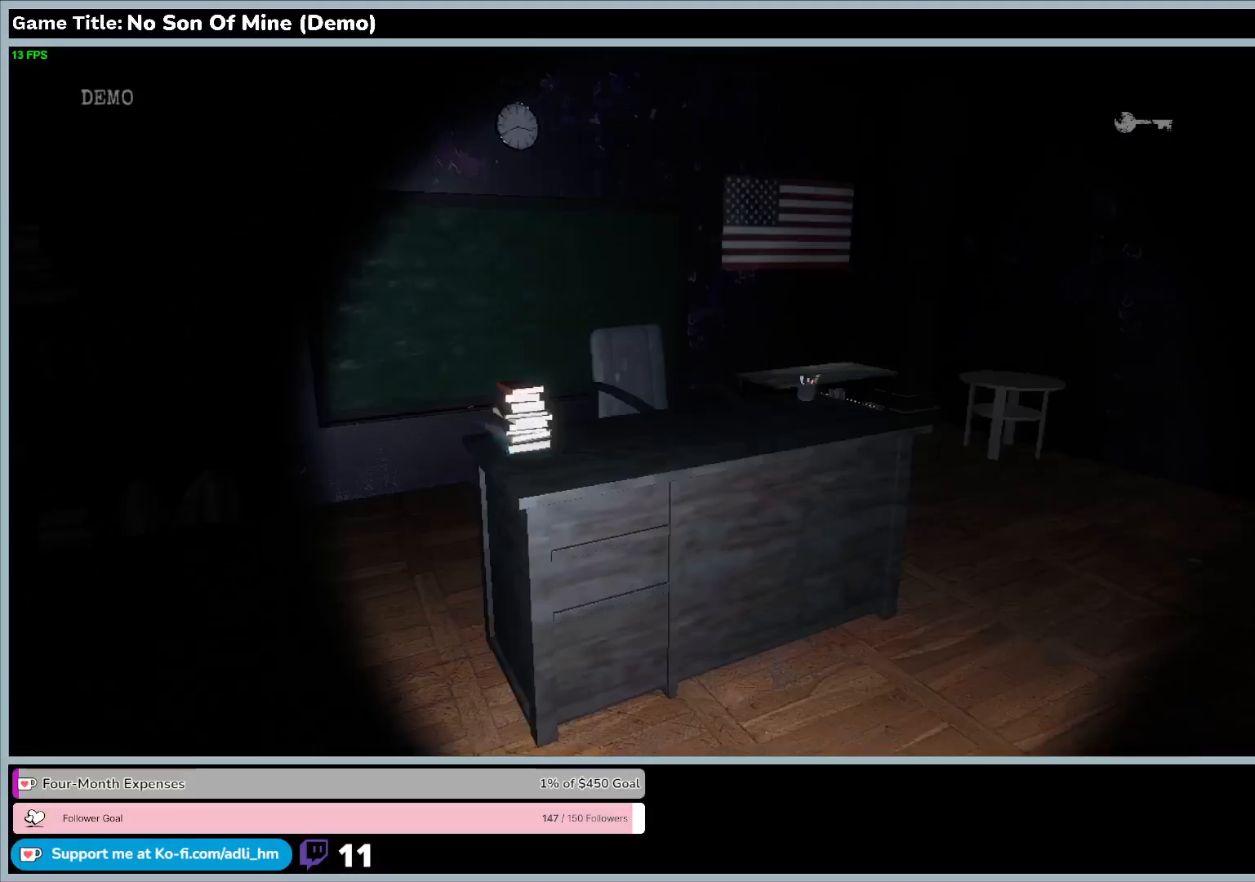
{"keys": ["w"], "events": []}